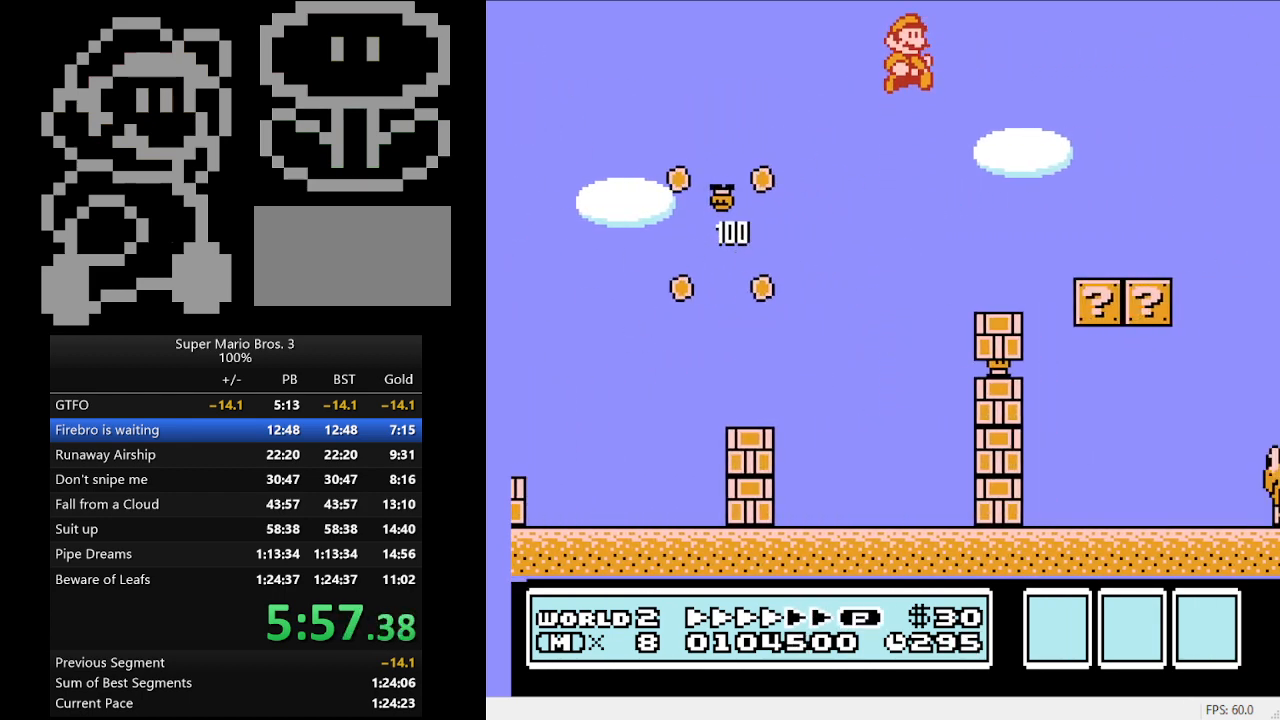
Gameplay with a controller (Nintendo layout); each line is a JSON object with the inputs held at the frame after it. "events" lists button and stick changes between this image and that frame as [ms after this image, input, new state], when the widget could be followed in between. Not read: L3 R3.
{"buttons": ["B", "DPAD_RIGHT"], "events": []}
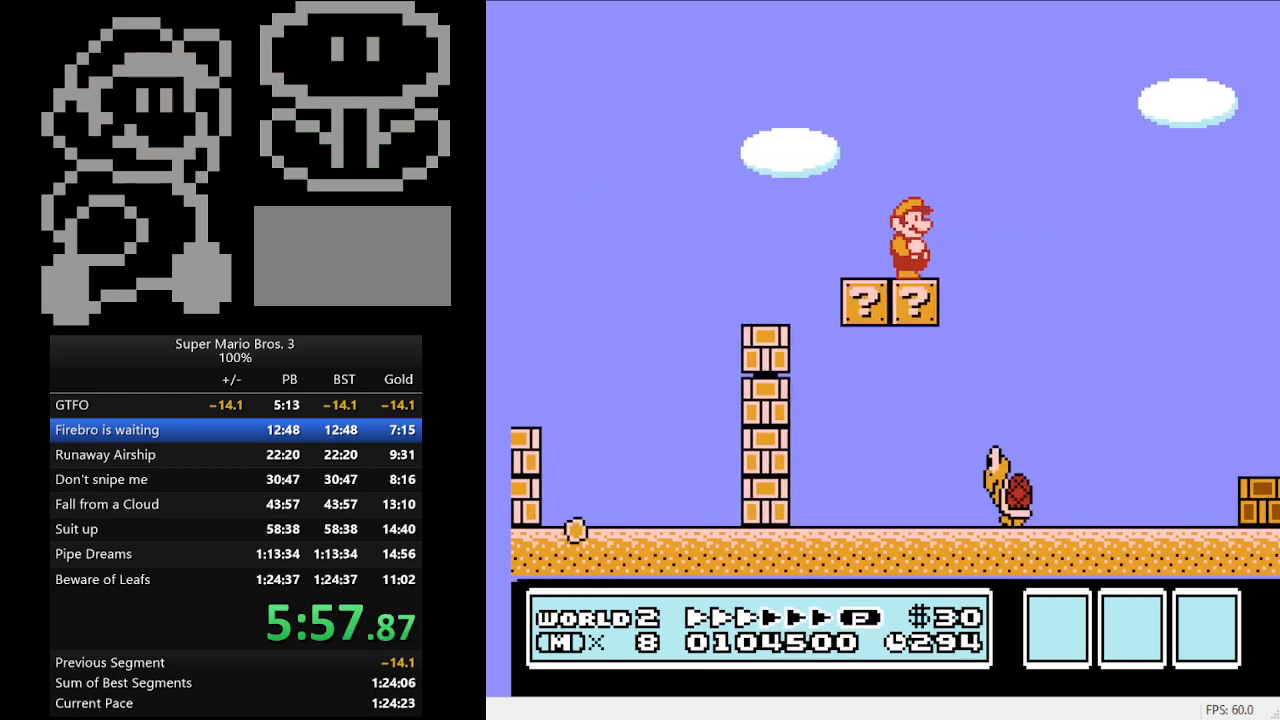
{"buttons": ["B", "DPAD_RIGHT"], "events": [[67, "A", "down"], [133, "A", "up"]]}
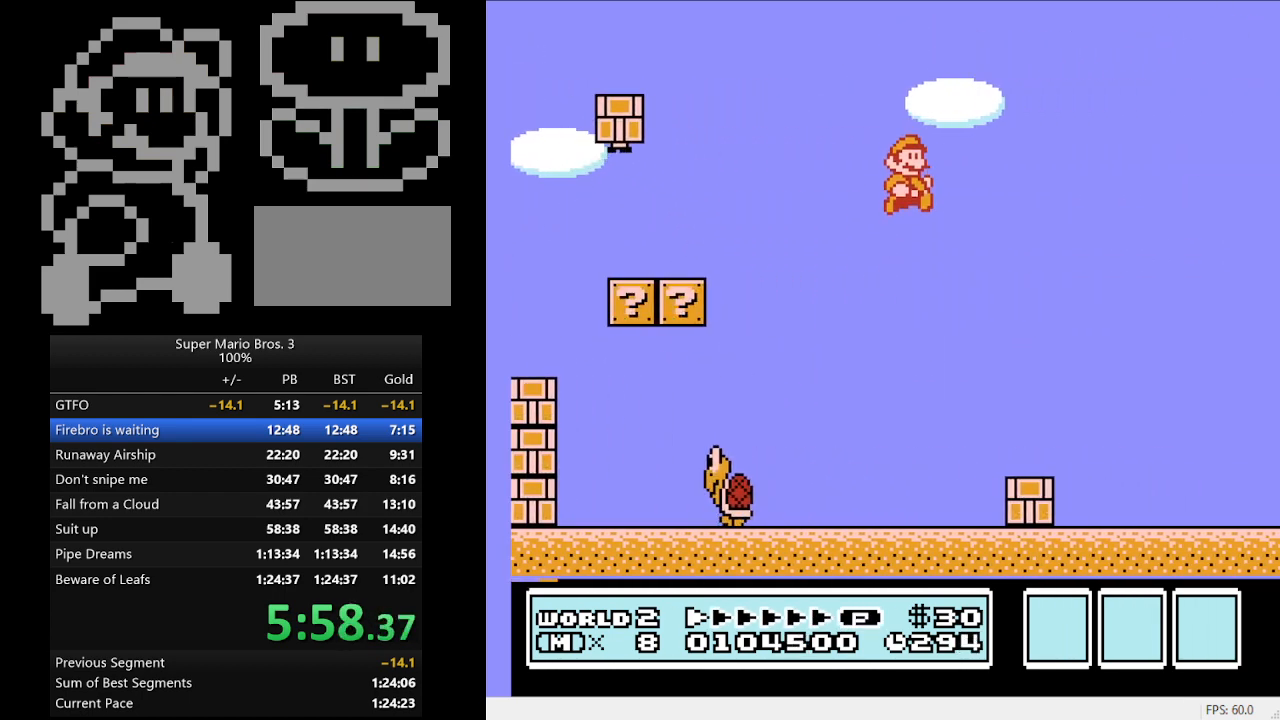
{"buttons": ["B", "DPAD_RIGHT"], "events": []}
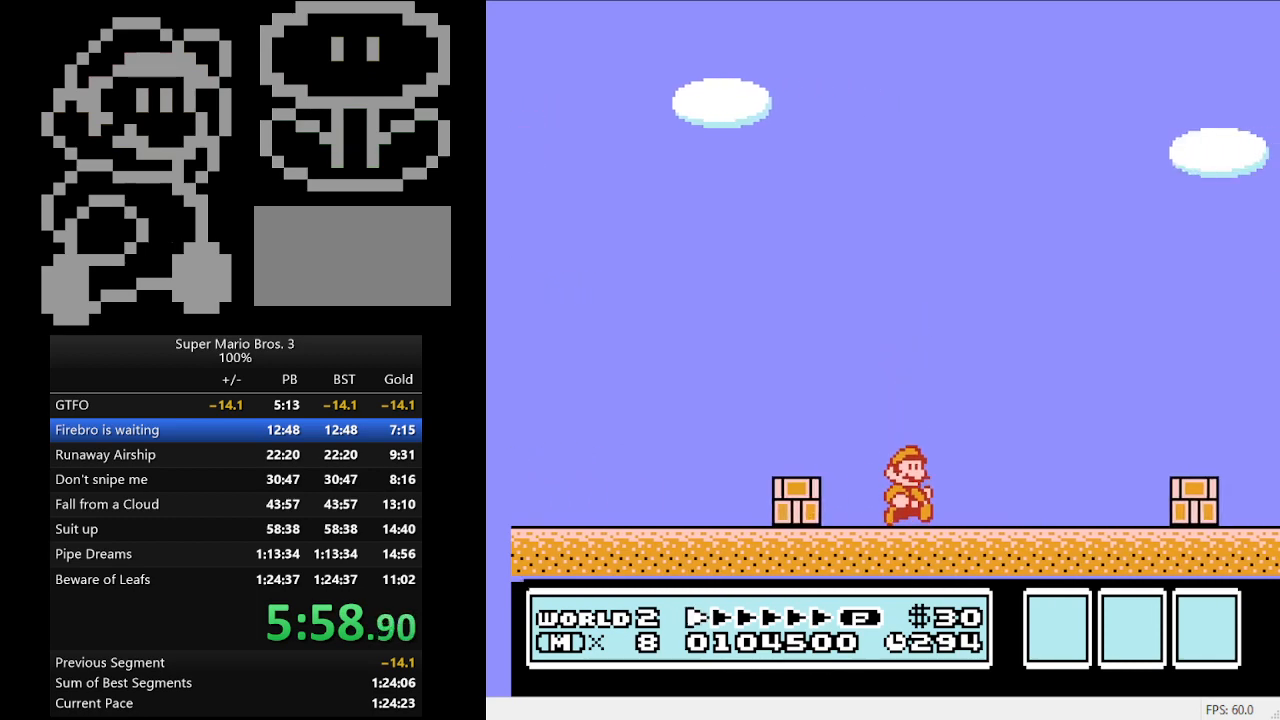
{"buttons": ["A", "B", "DPAD_RIGHT"], "events": [[133, "A", "down"], [267, "A", "up"], [500, "A", "down"]]}
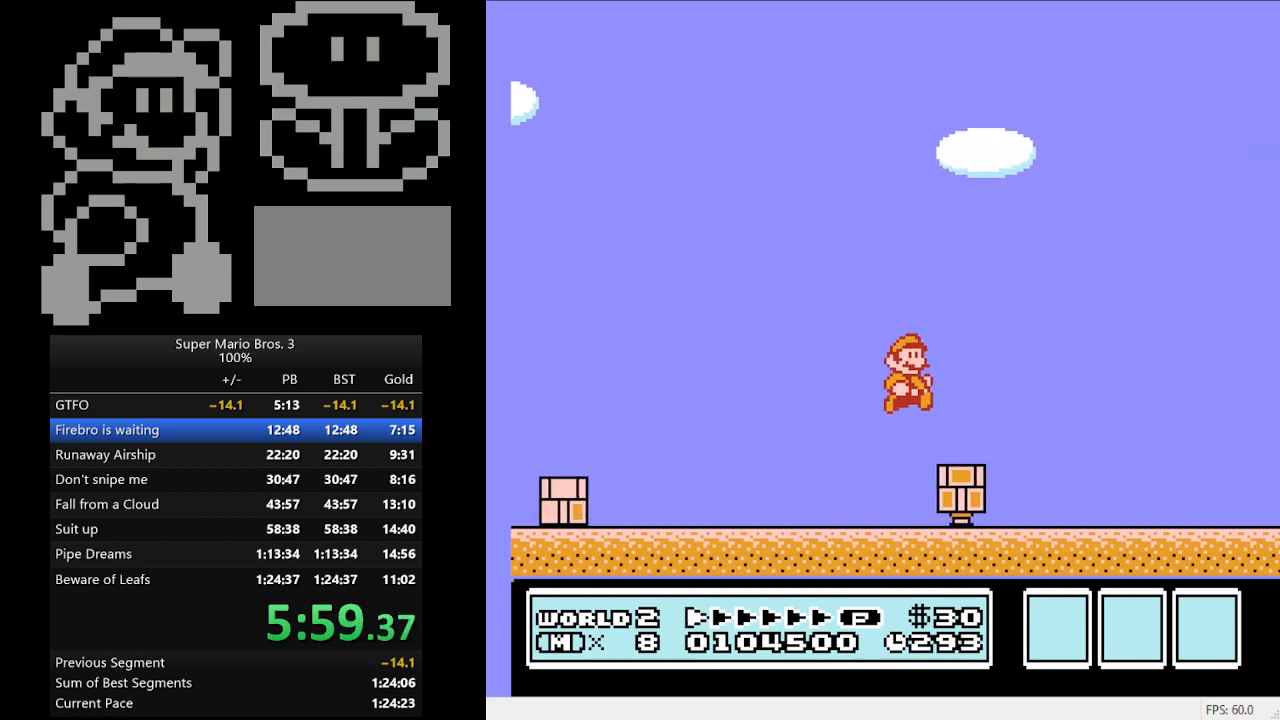
{"buttons": ["A", "B", "DPAD_RIGHT"], "events": []}
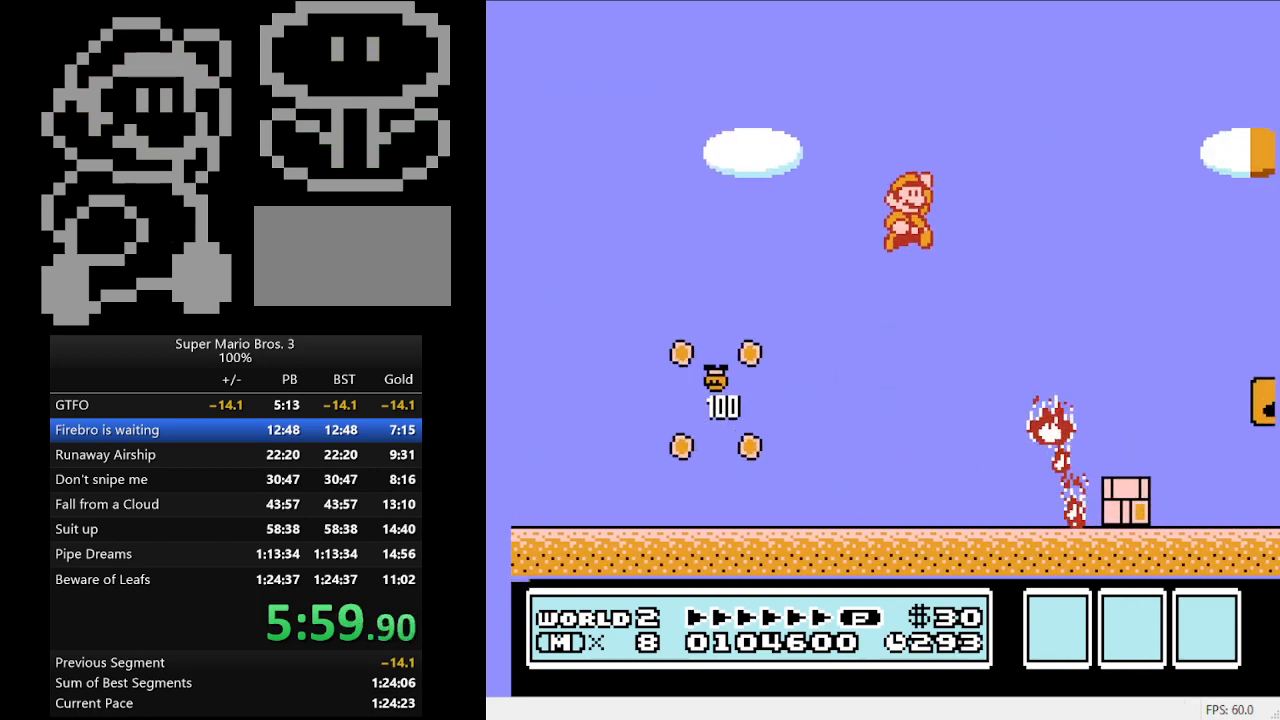
{"buttons": ["B", "DPAD_LEFT"], "events": [[133, "A", "up"], [333, "DPAD_LEFT", "down"], [333, "DPAD_RIGHT", "up"]]}
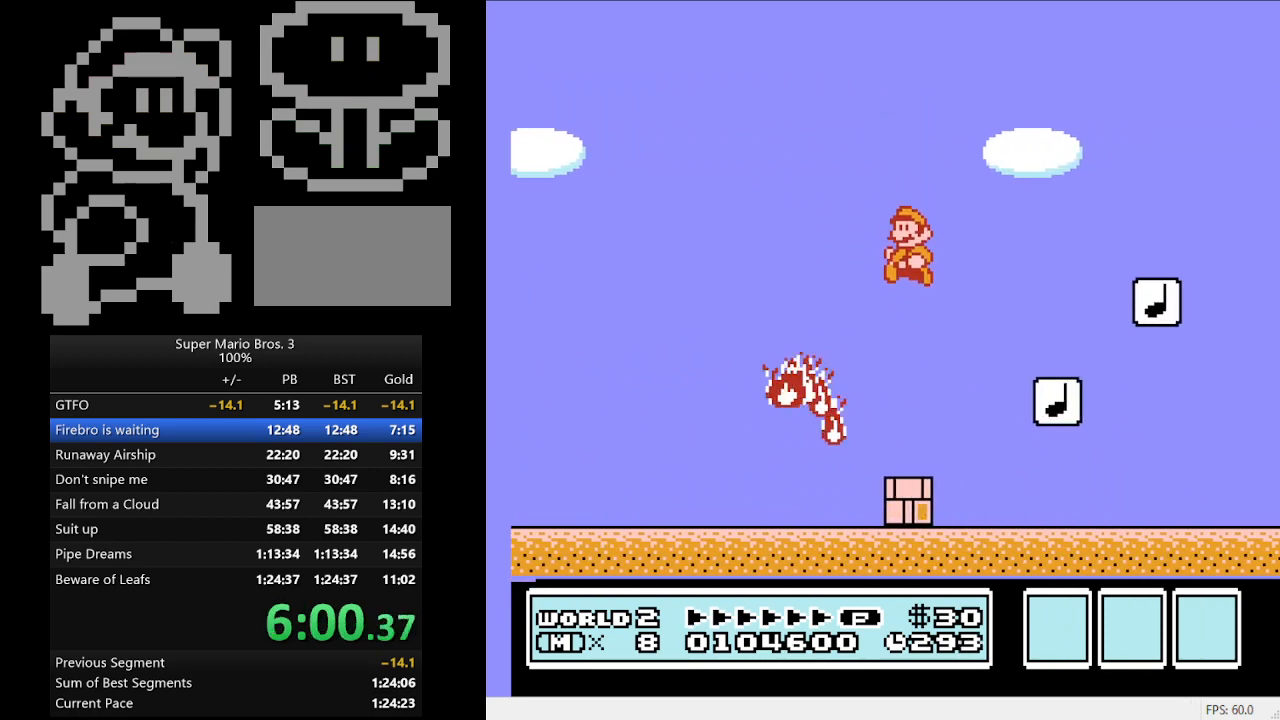
{"buttons": ["B", "DPAD_RIGHT"], "events": [[167, "DPAD_LEFT", "up"], [200, "DPAD_RIGHT", "down"], [367, "A", "down"], [500, "A", "up"]]}
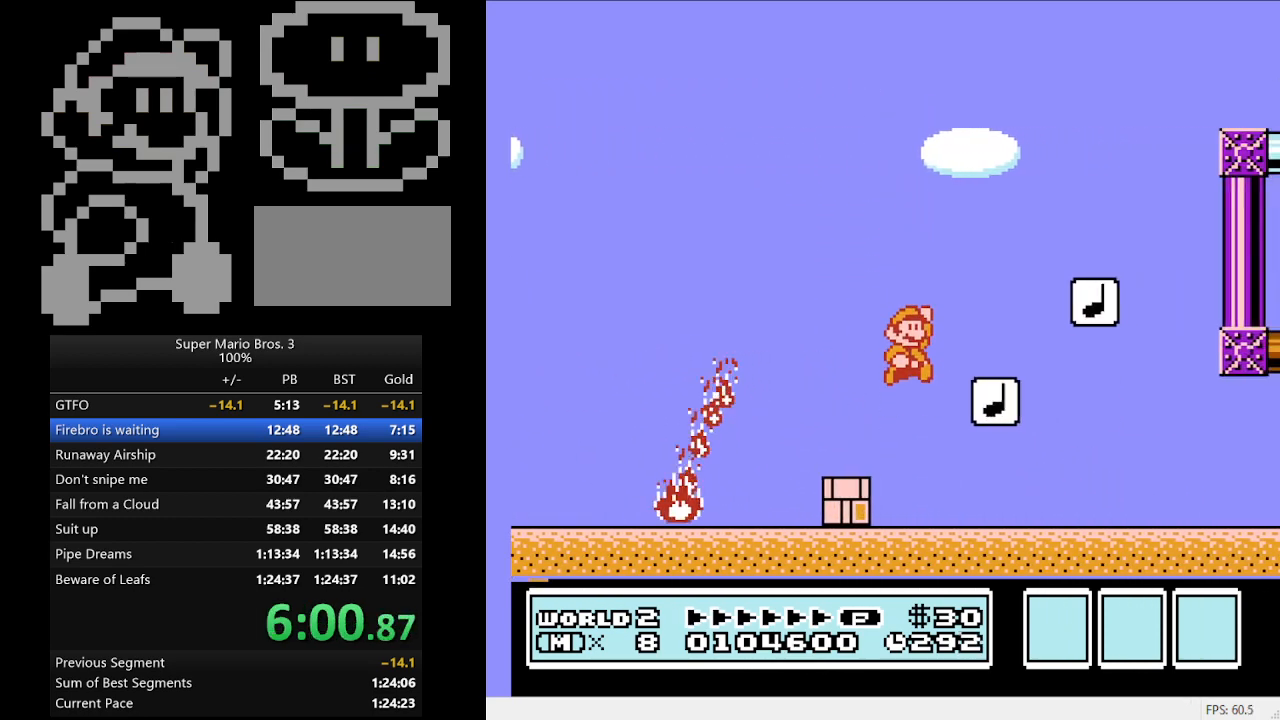
{"buttons": ["B"], "events": [[200, "DPAD_RIGHT", "up"], [267, "DPAD_LEFT", "down"], [333, "A", "down"], [400, "DPAD_LEFT", "up"], [500, "A", "up"]]}
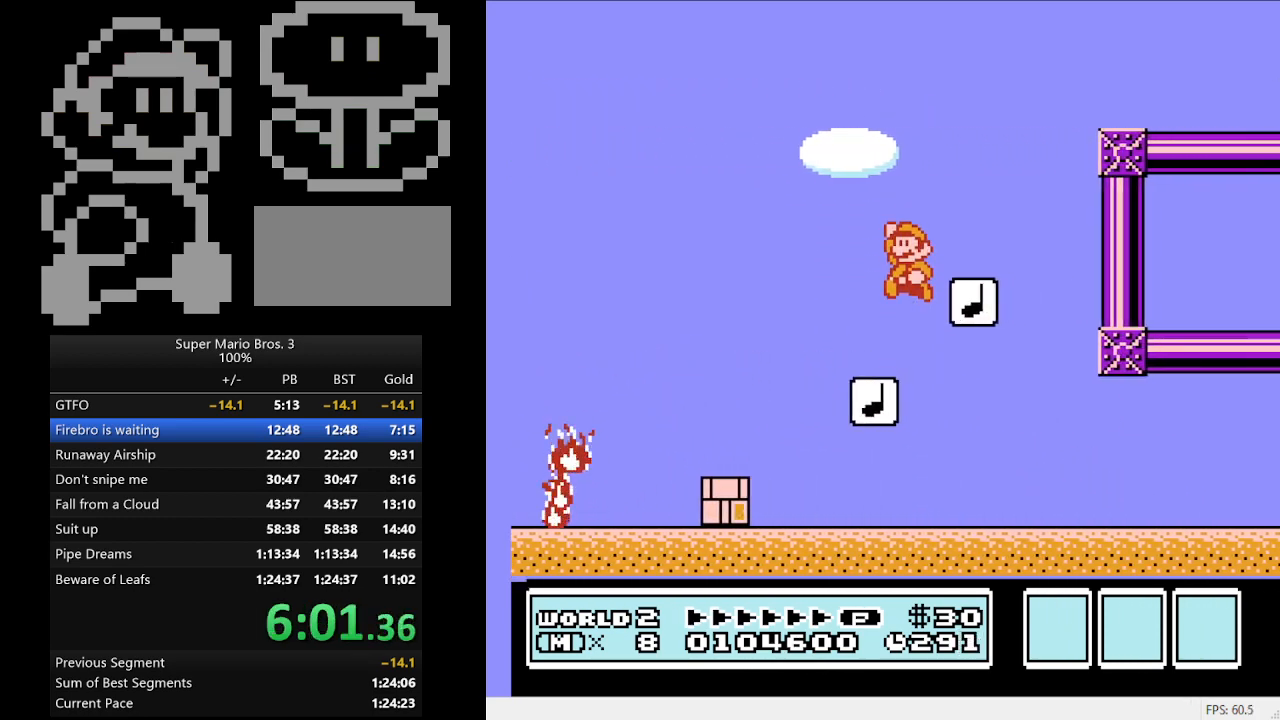
{"buttons": ["B"], "events": []}
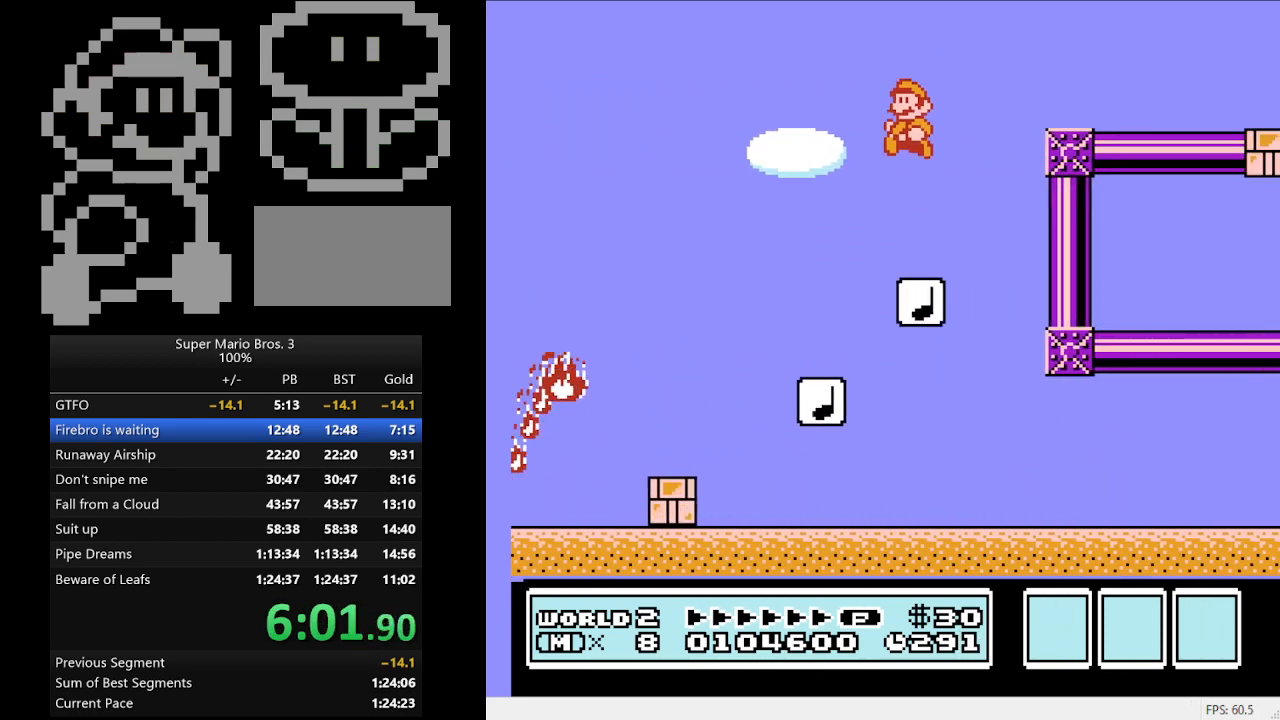
{"buttons": ["A", "B", "DPAD_RIGHT"], "events": [[333, "A", "down"], [333, "DPAD_RIGHT", "down"]]}
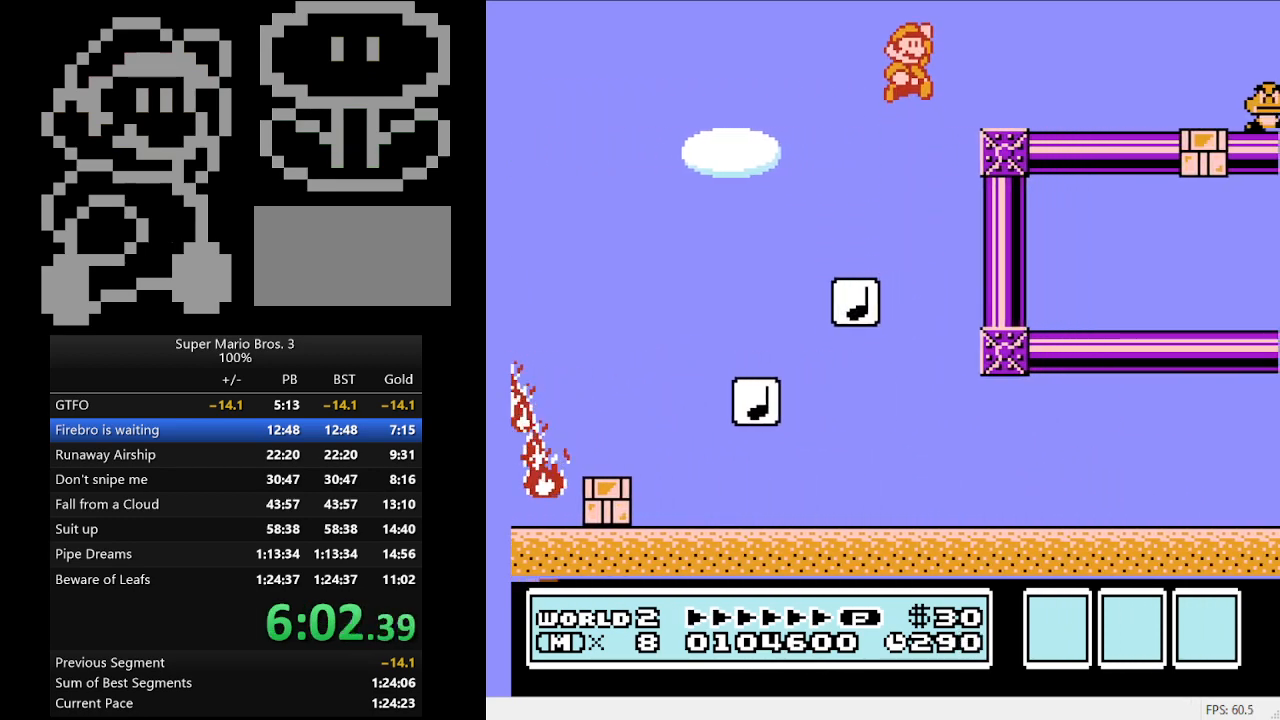
{"buttons": ["B", "DPAD_RIGHT"], "events": [[33, "A", "up"], [33, "B", "up"], [333, "B", "down"]]}
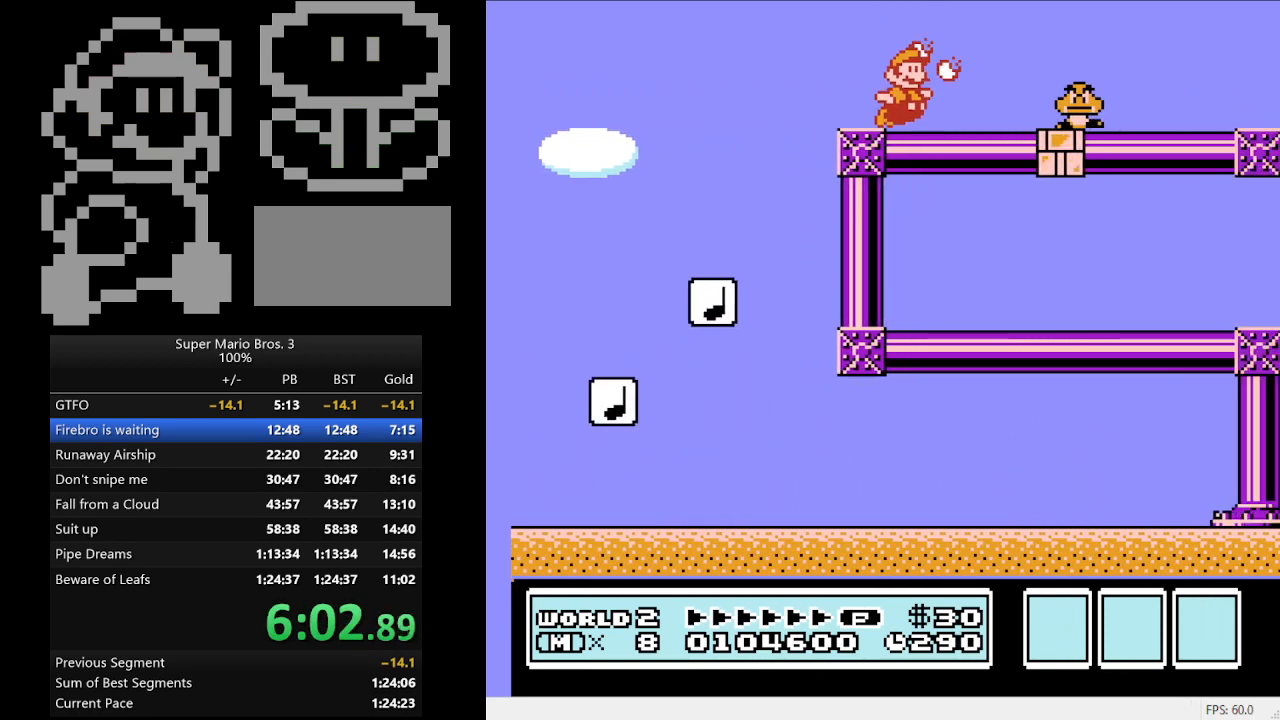
{"buttons": ["B", "DPAD_RIGHT"], "events": []}
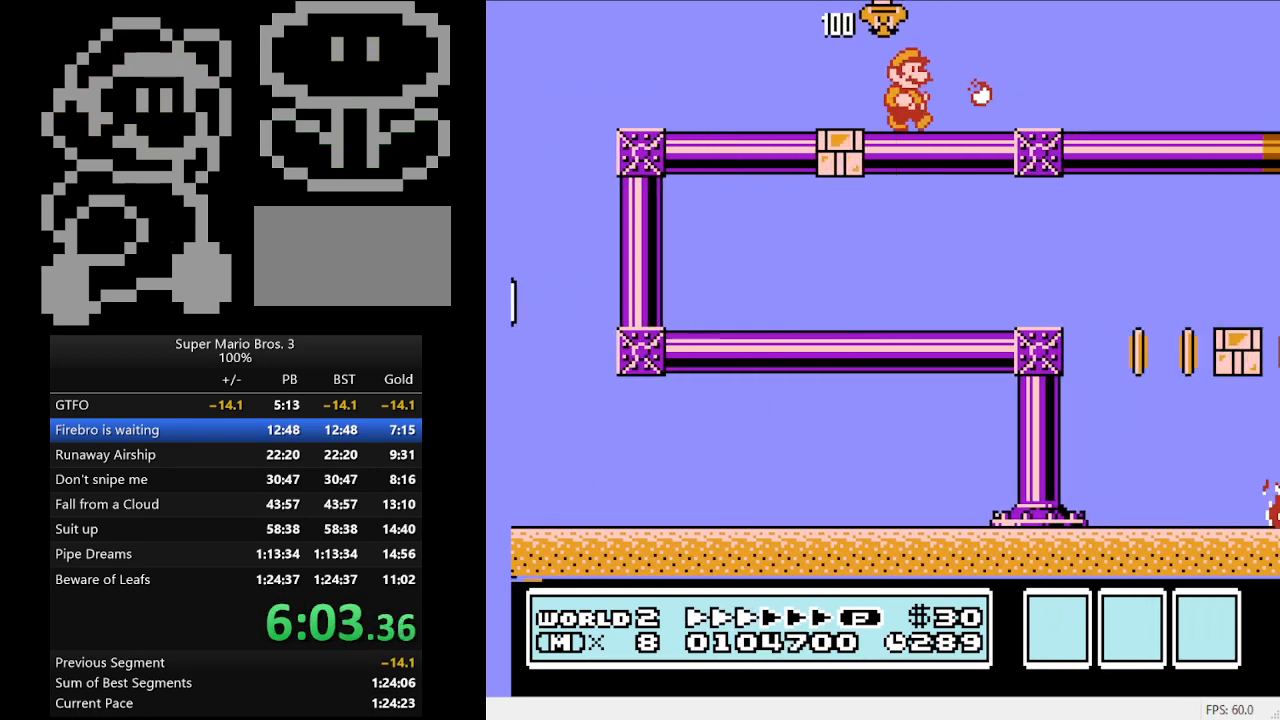
{"buttons": ["B", "DPAD_RIGHT"], "events": []}
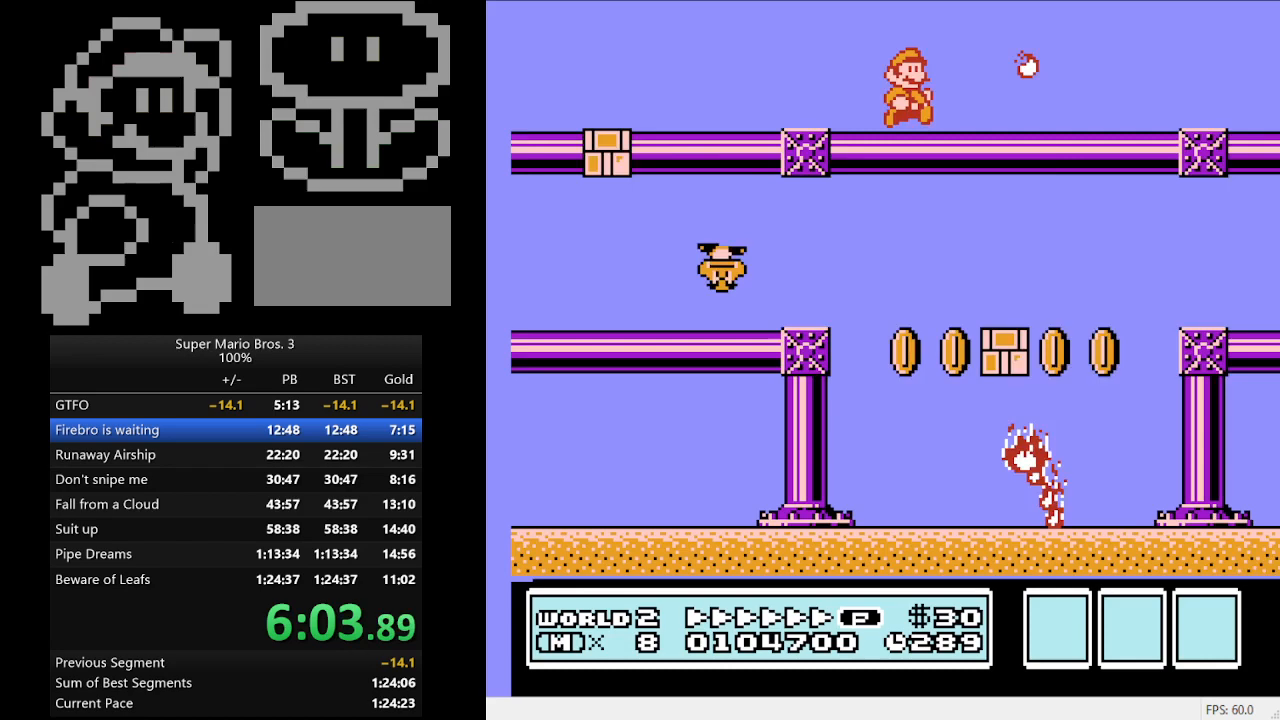
{"buttons": ["B", "DPAD_RIGHT"], "events": []}
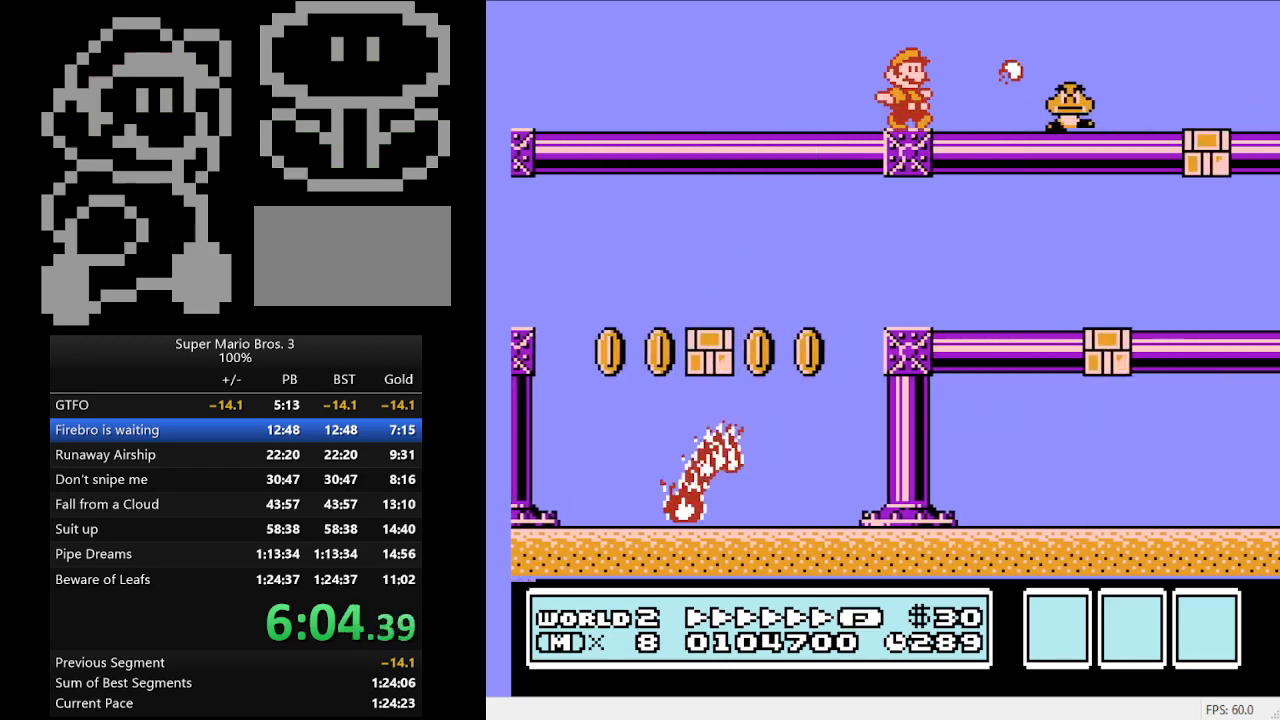
{"buttons": ["A", "B", "DPAD_RIGHT"], "events": [[467, "A", "down"]]}
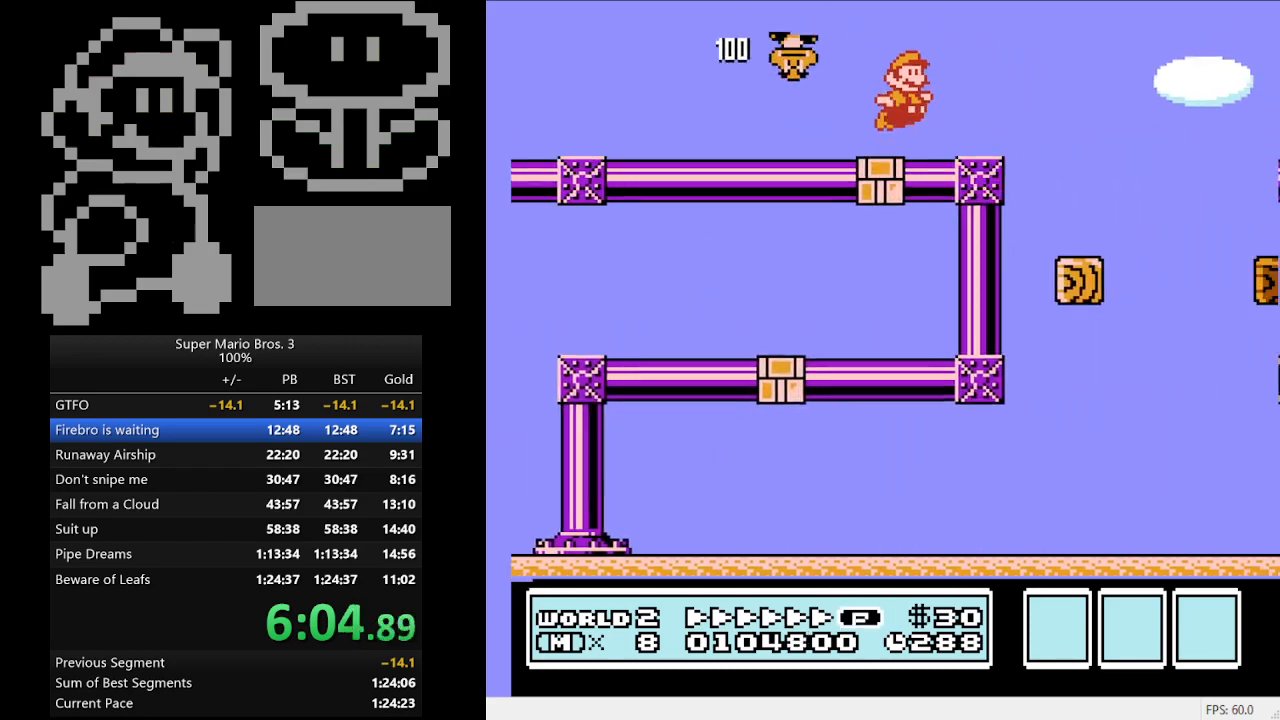
{"buttons": ["A", "B", "DPAD_RIGHT"], "events": []}
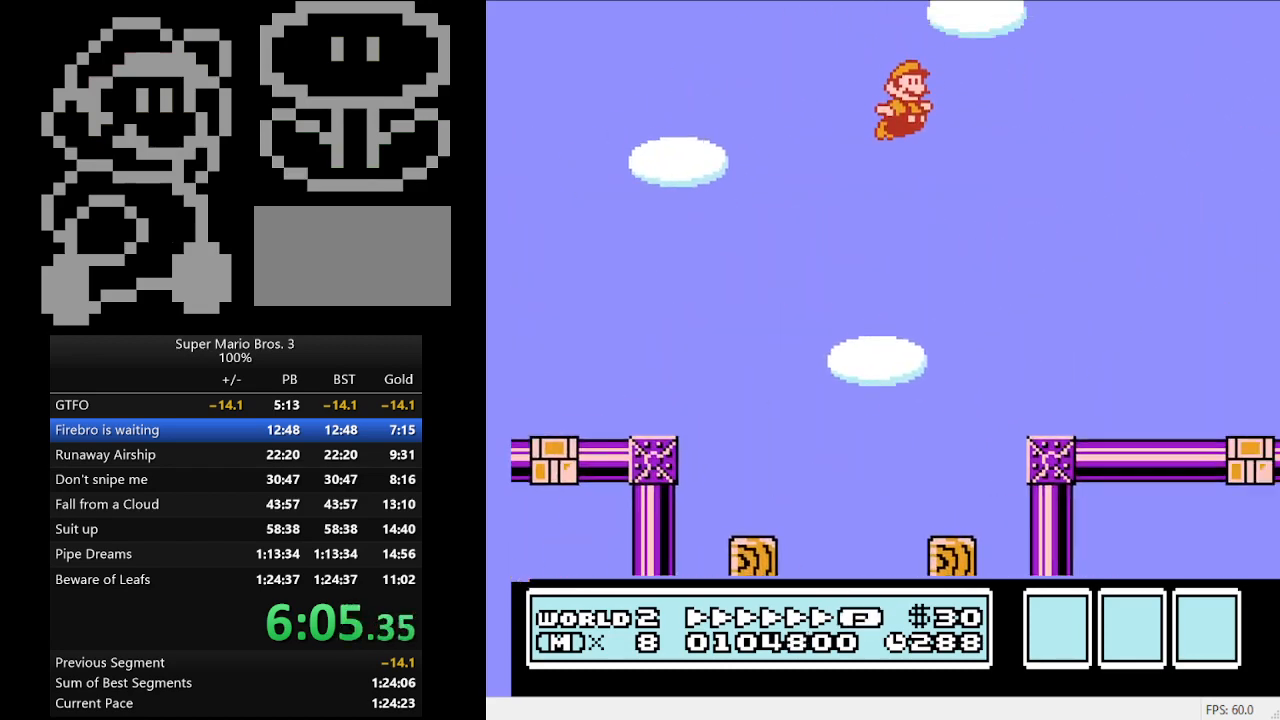
{"buttons": ["B", "DPAD_RIGHT"], "events": [[67, "A", "up"]]}
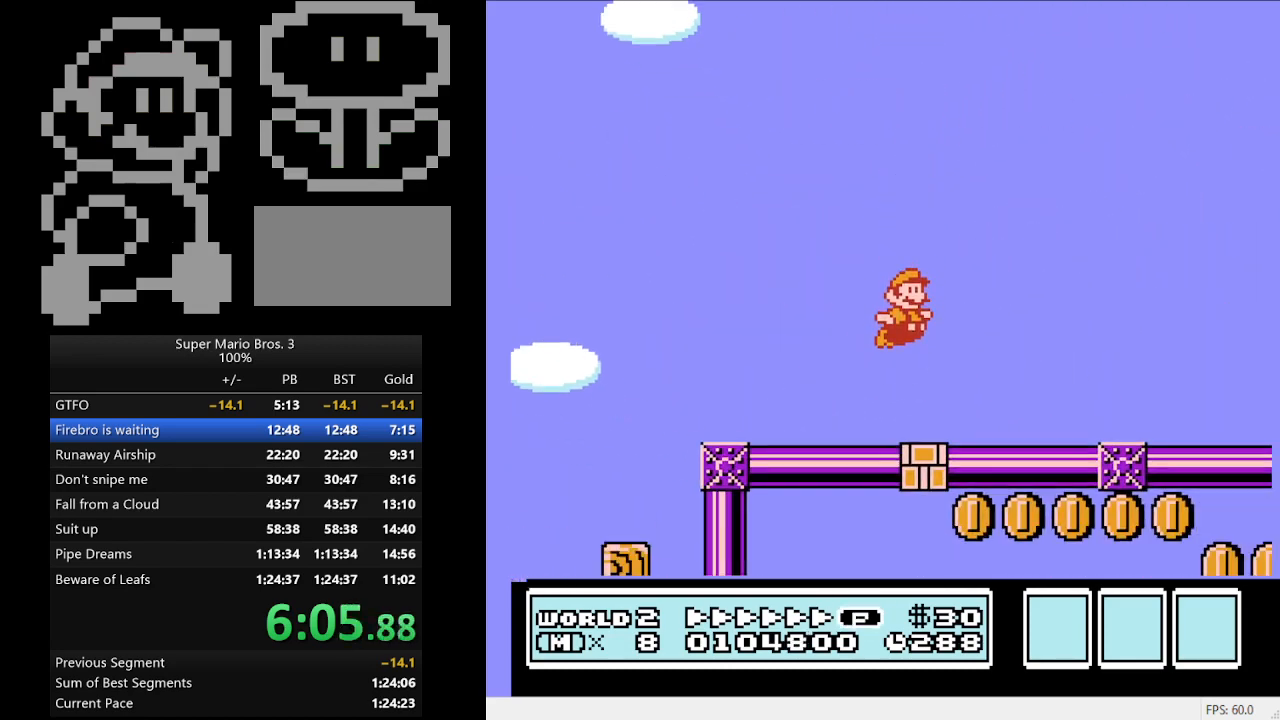
{"buttons": ["B", "DPAD_RIGHT"], "events": []}
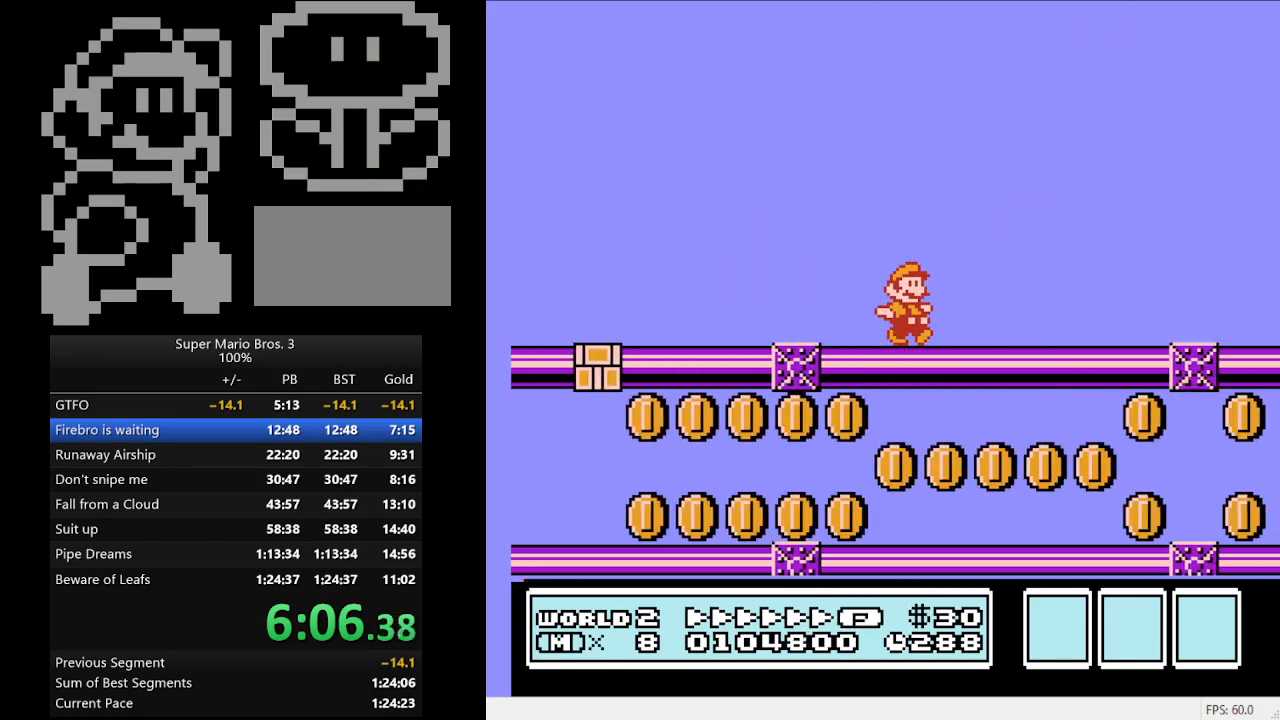
{"buttons": ["B", "DPAD_RIGHT"], "events": []}
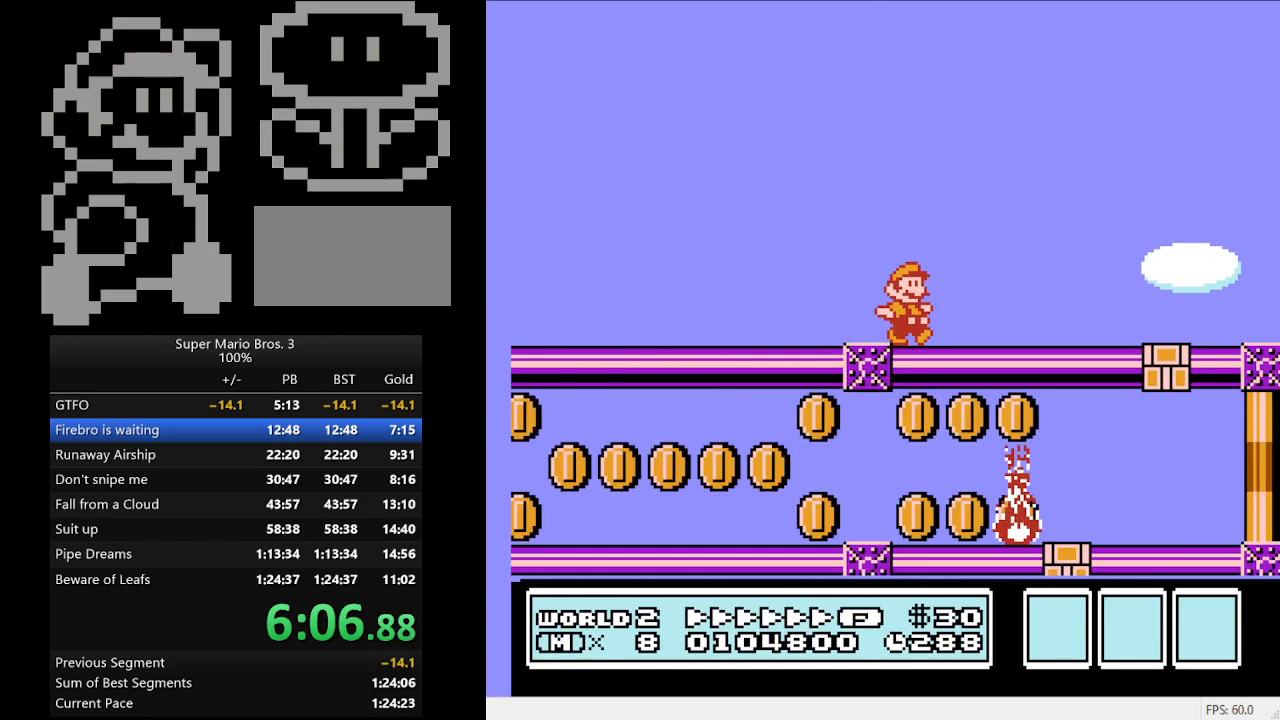
{"buttons": ["B", "DPAD_RIGHT"], "events": []}
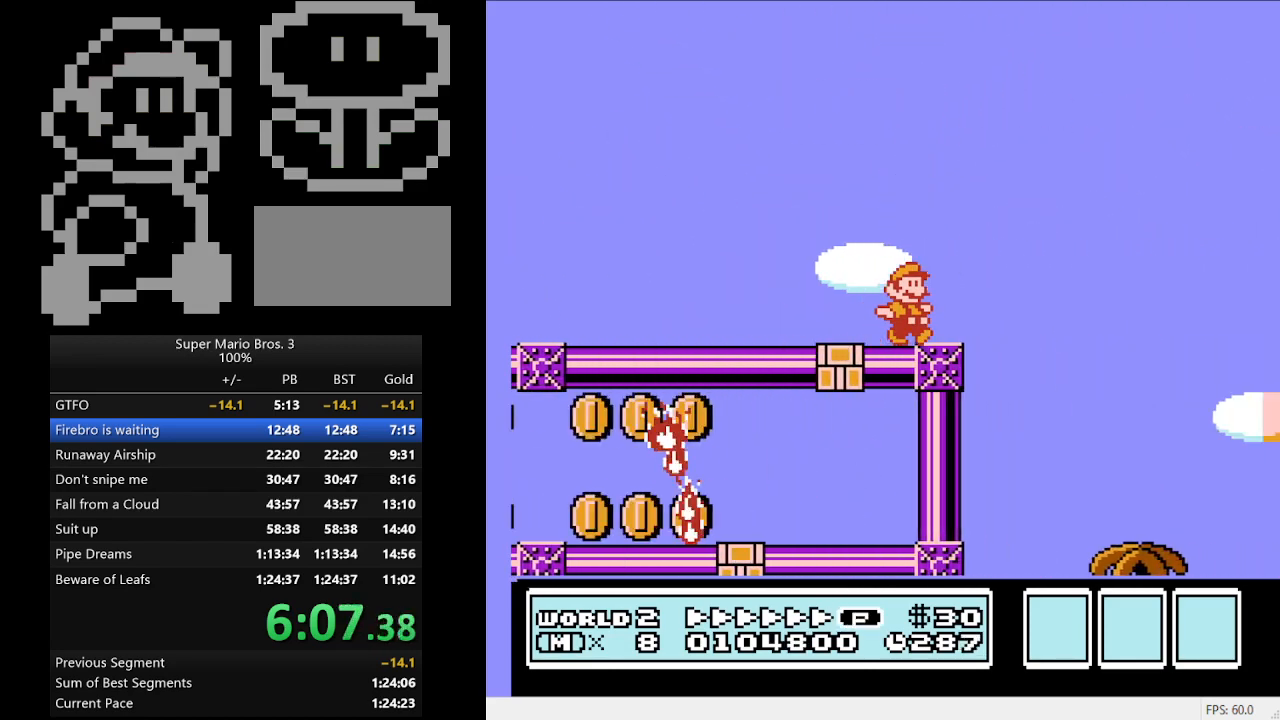
{"buttons": ["B", "DPAD_RIGHT"], "events": []}
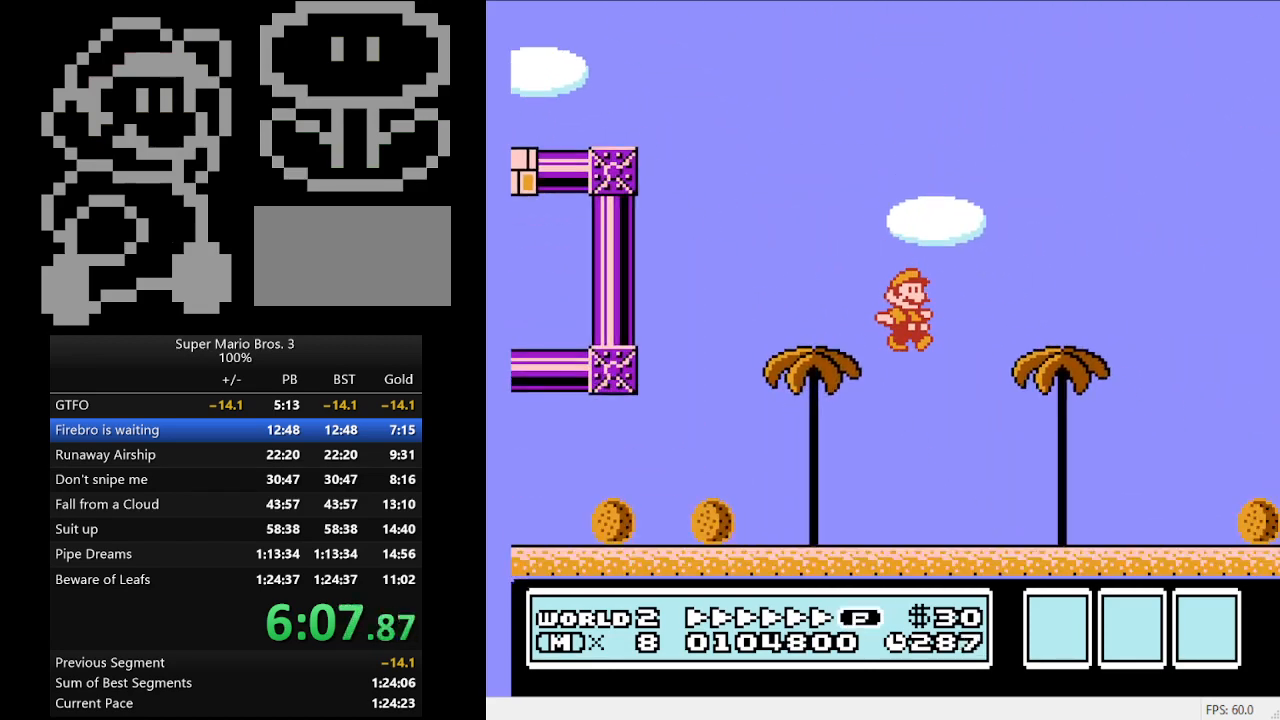
{"buttons": ["B", "DPAD_RIGHT"], "events": []}
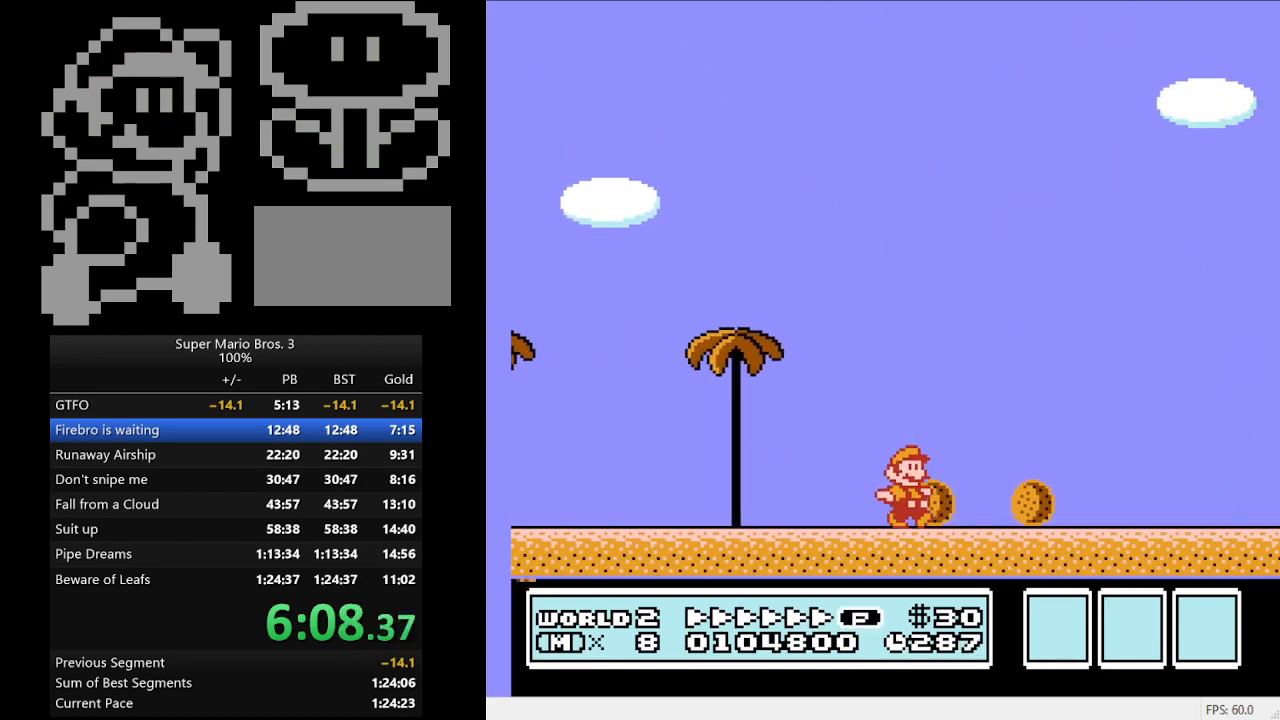
{"buttons": ["A", "B", "DPAD_RIGHT"], "events": [[67, "A", "down"]]}
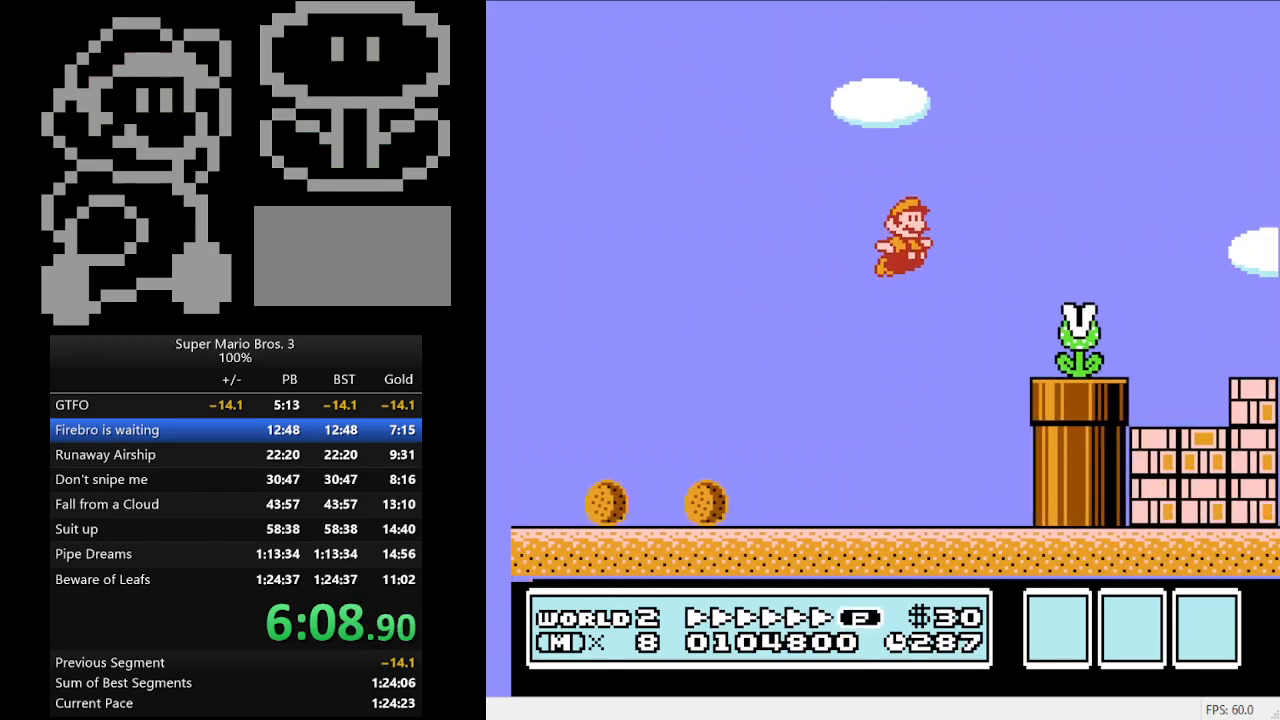
{"buttons": ["B", "DPAD_RIGHT"], "events": [[67, "A", "up"]]}
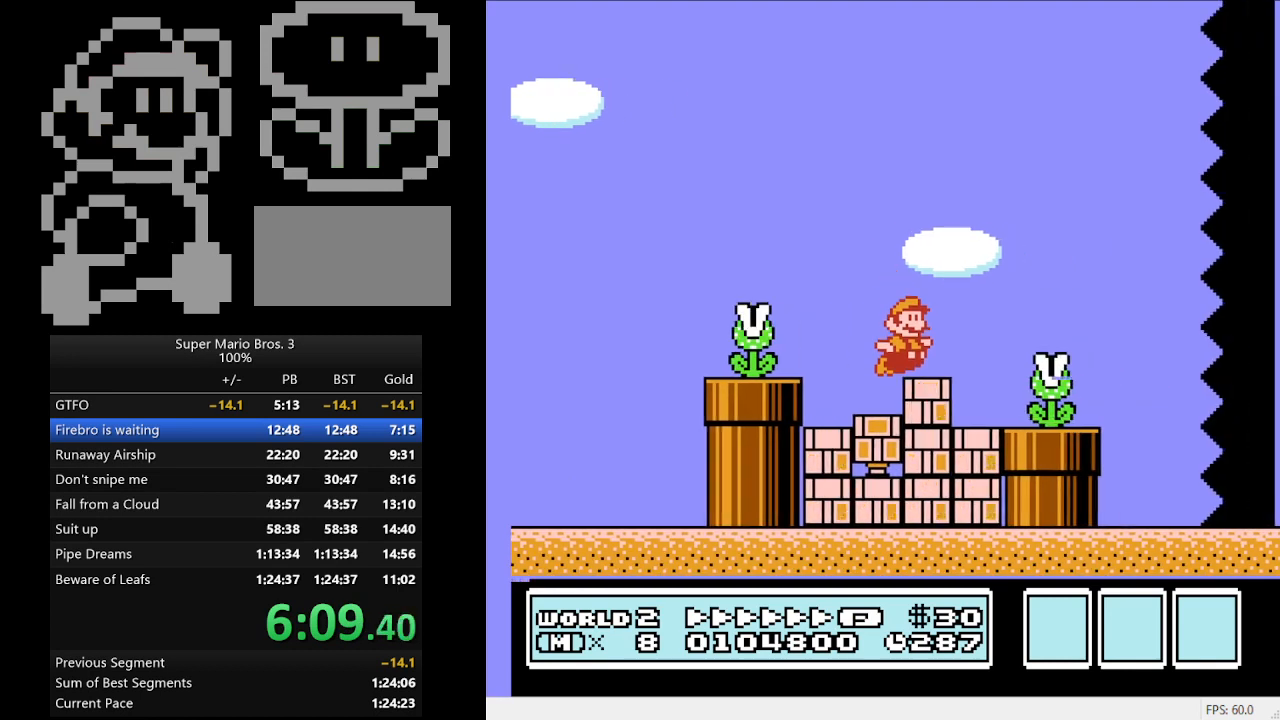
{"buttons": ["B", "DPAD_RIGHT"], "events": [[33, "A", "down"], [167, "A", "up"]]}
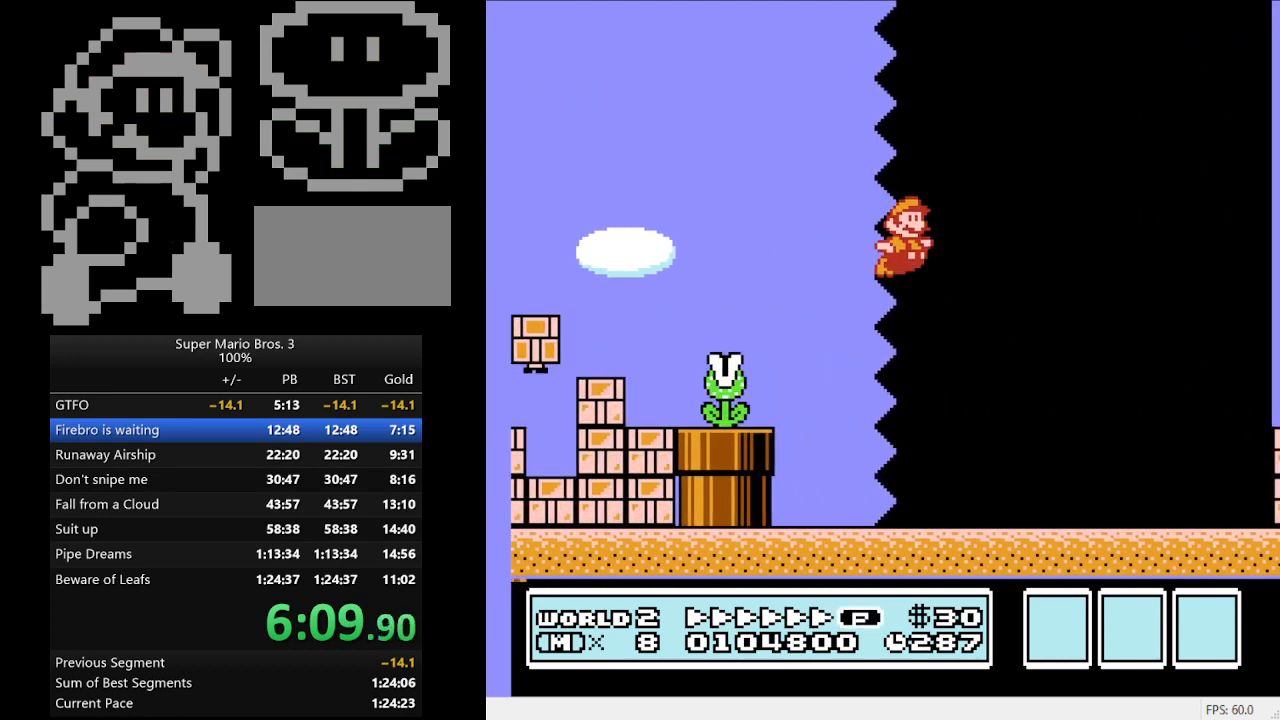
{"buttons": ["B", "DPAD_RIGHT"], "events": []}
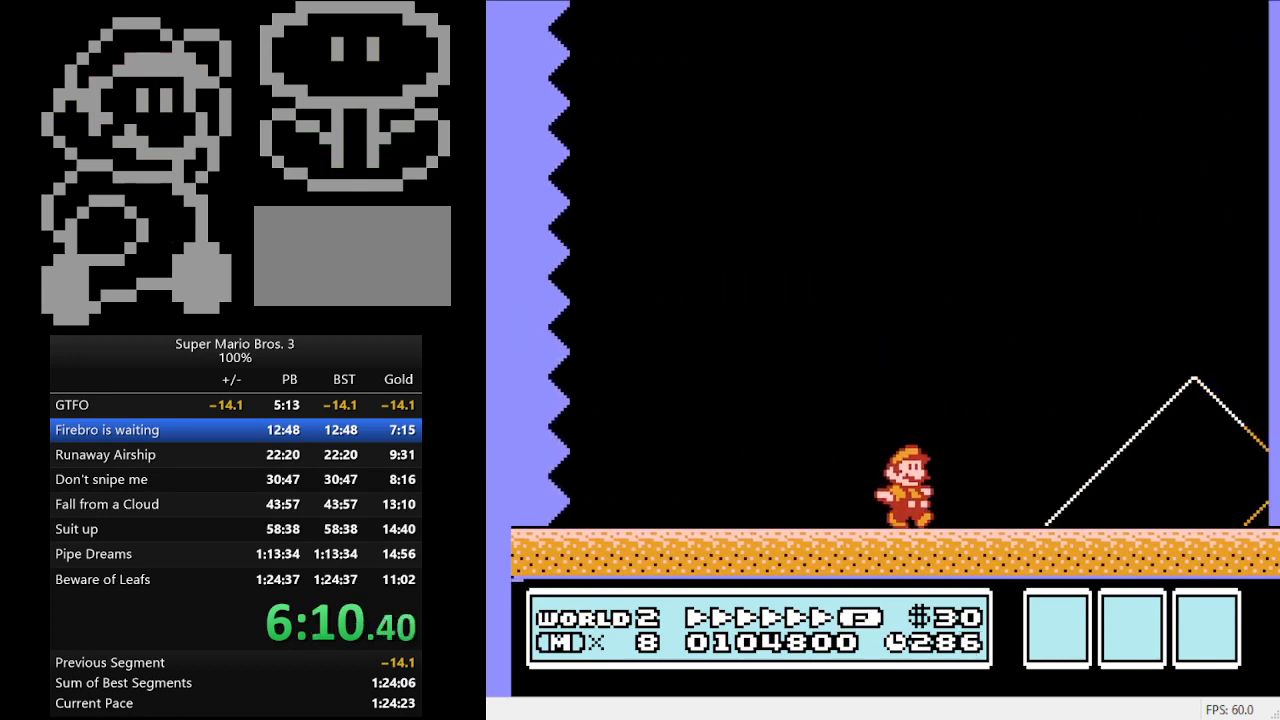
{"buttons": ["B", "DPAD_RIGHT"], "events": [[167, "A", "down"], [467, "A", "up"]]}
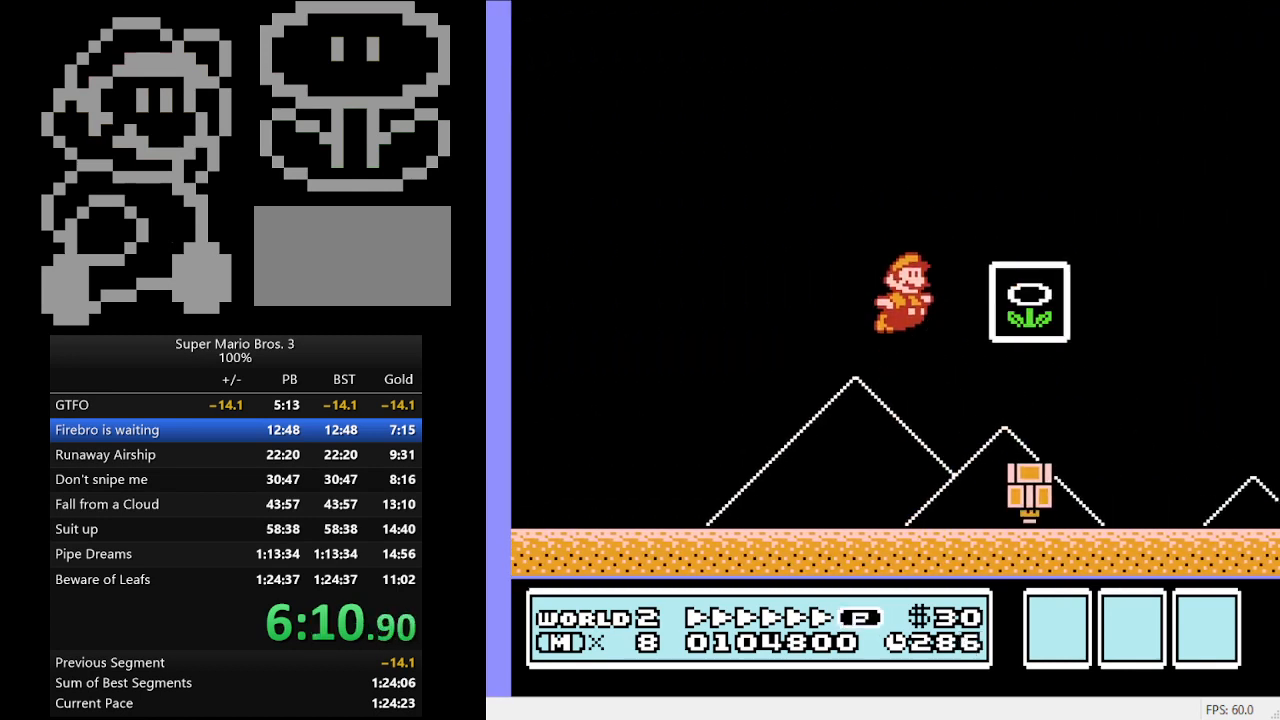
{"buttons": [], "events": [[200, "B", "up"], [267, "DPAD_RIGHT", "up"]]}